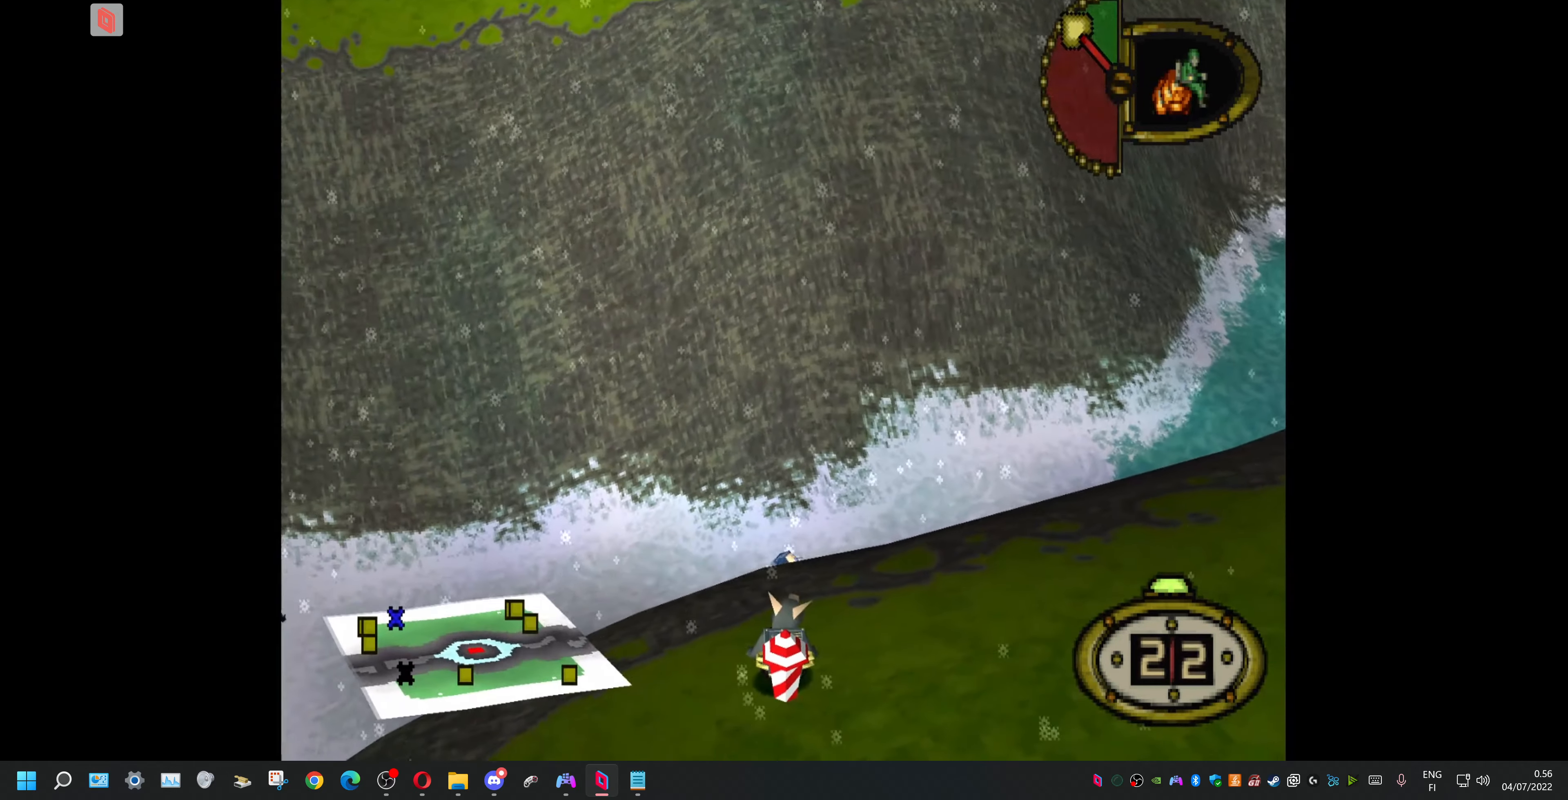
Gameplay with a controller (PlayStation layout); each line is a JSON object with the inputs held at the frame after it. "events" lists button and stick changes between this image and that frame as [ms after this image, input, new state], when the widget could be followed in between. Not read: left_stick right_stick.
{"buttons": [], "events": [[267, "DPAD_RIGHT", "up"]]}
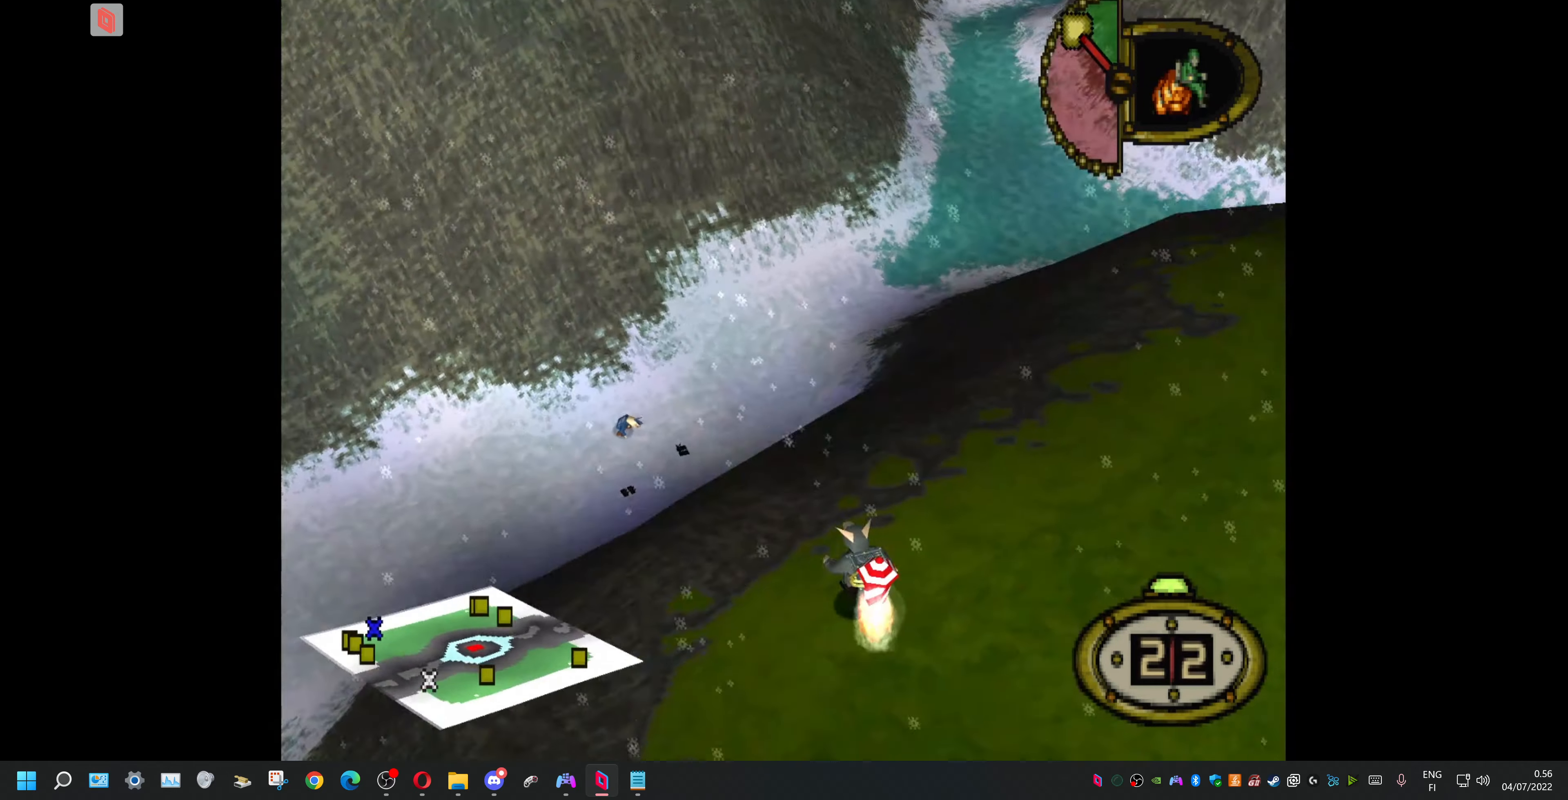
{"buttons": ["DPAD_UP"], "events": [[200, "DPAD_LEFT", "down"], [200, "DPAD_UP", "down"], [500, "DPAD_LEFT", "up"]]}
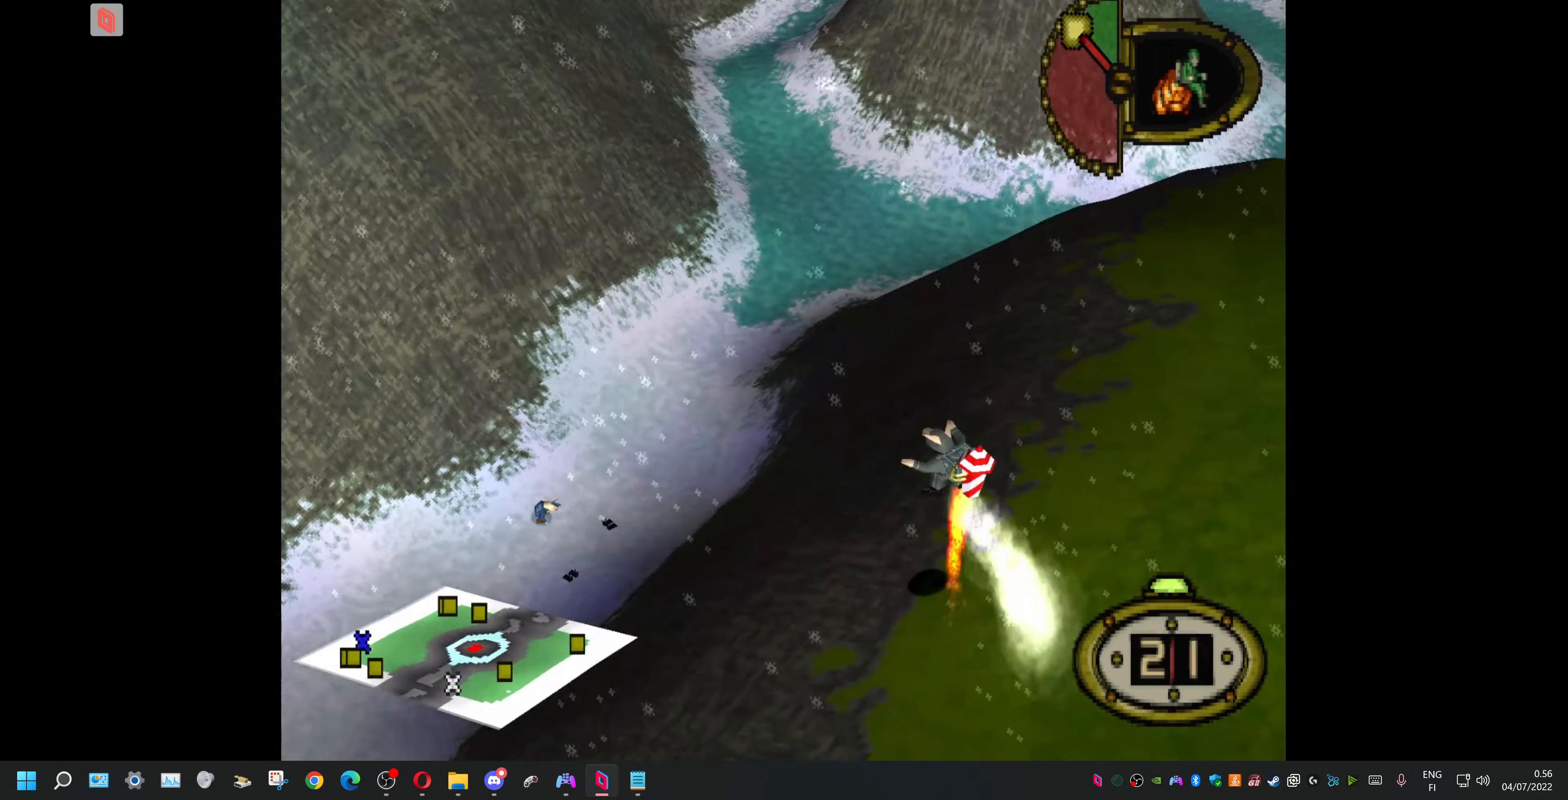
{"buttons": ["DPAD_UP"], "events": [[100, "DPAD_RIGHT", "down"], [500, "DPAD_RIGHT", "up"]]}
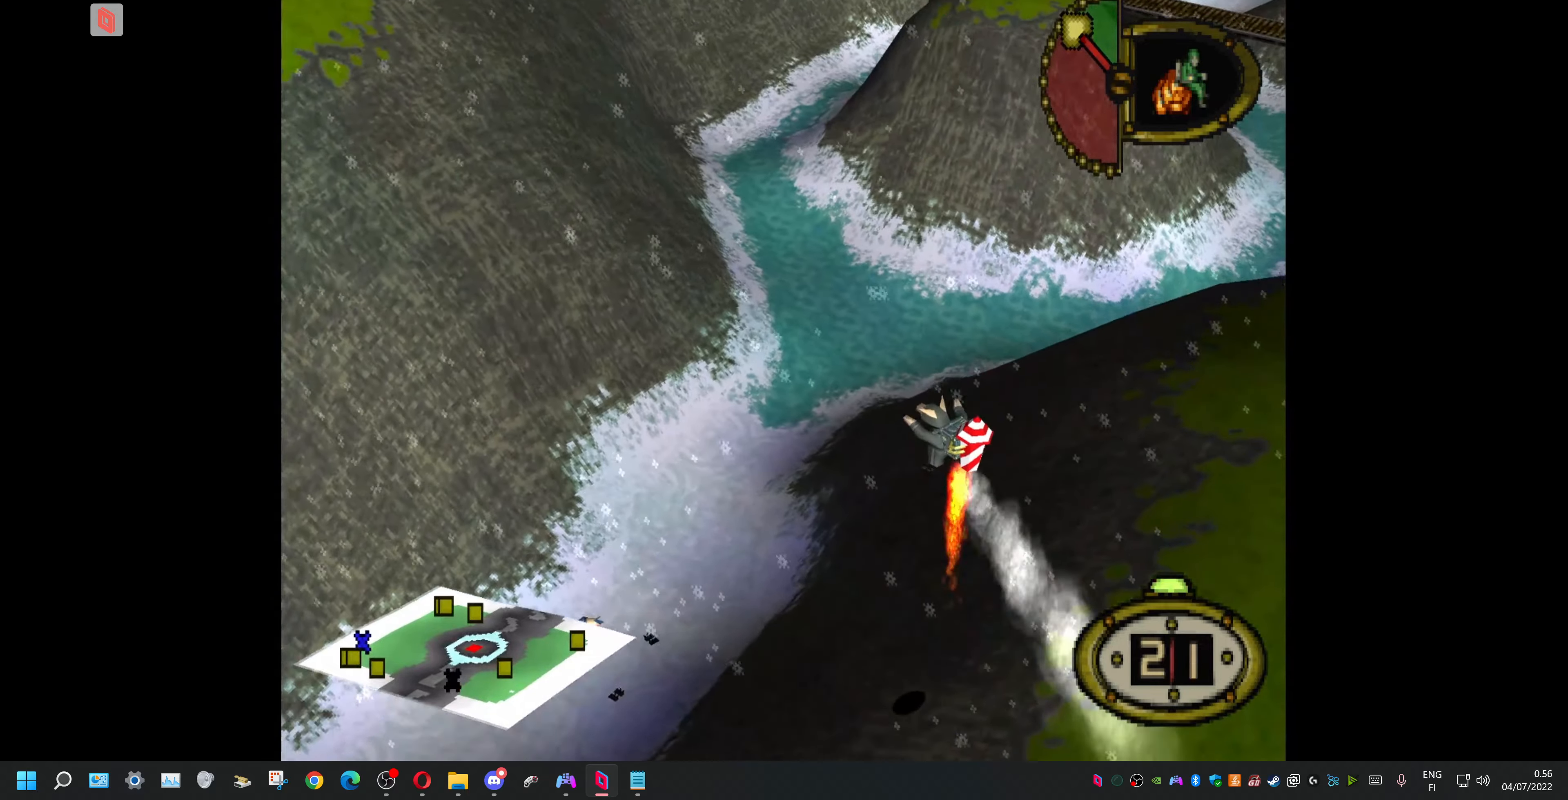
{"buttons": ["DPAD_UP", "DPAD_LEFT"], "events": [[100, "DPAD_LEFT", "down"]]}
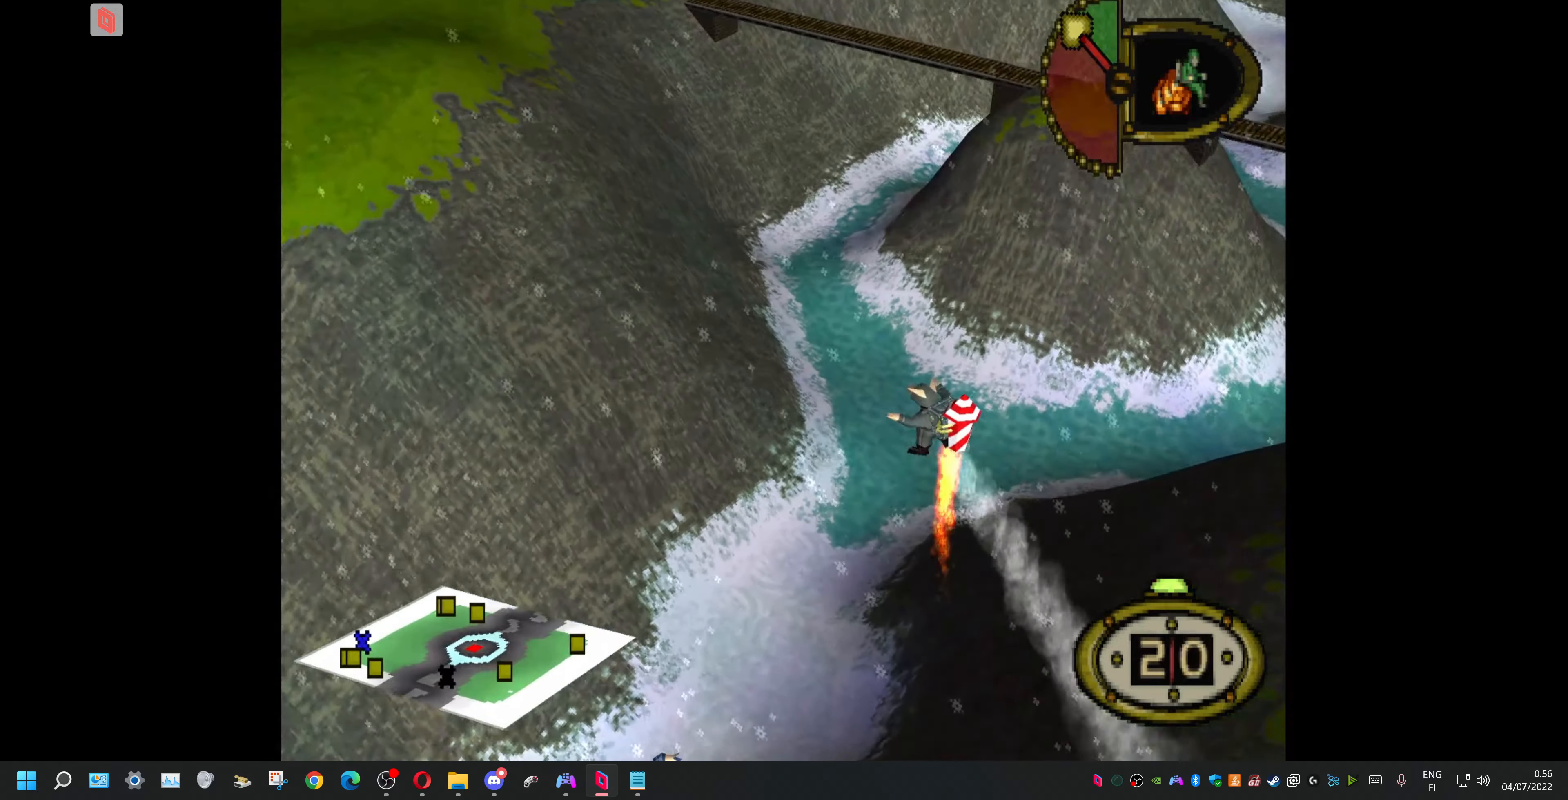
{"buttons": ["DPAD_UP", "DPAD_LEFT"], "events": []}
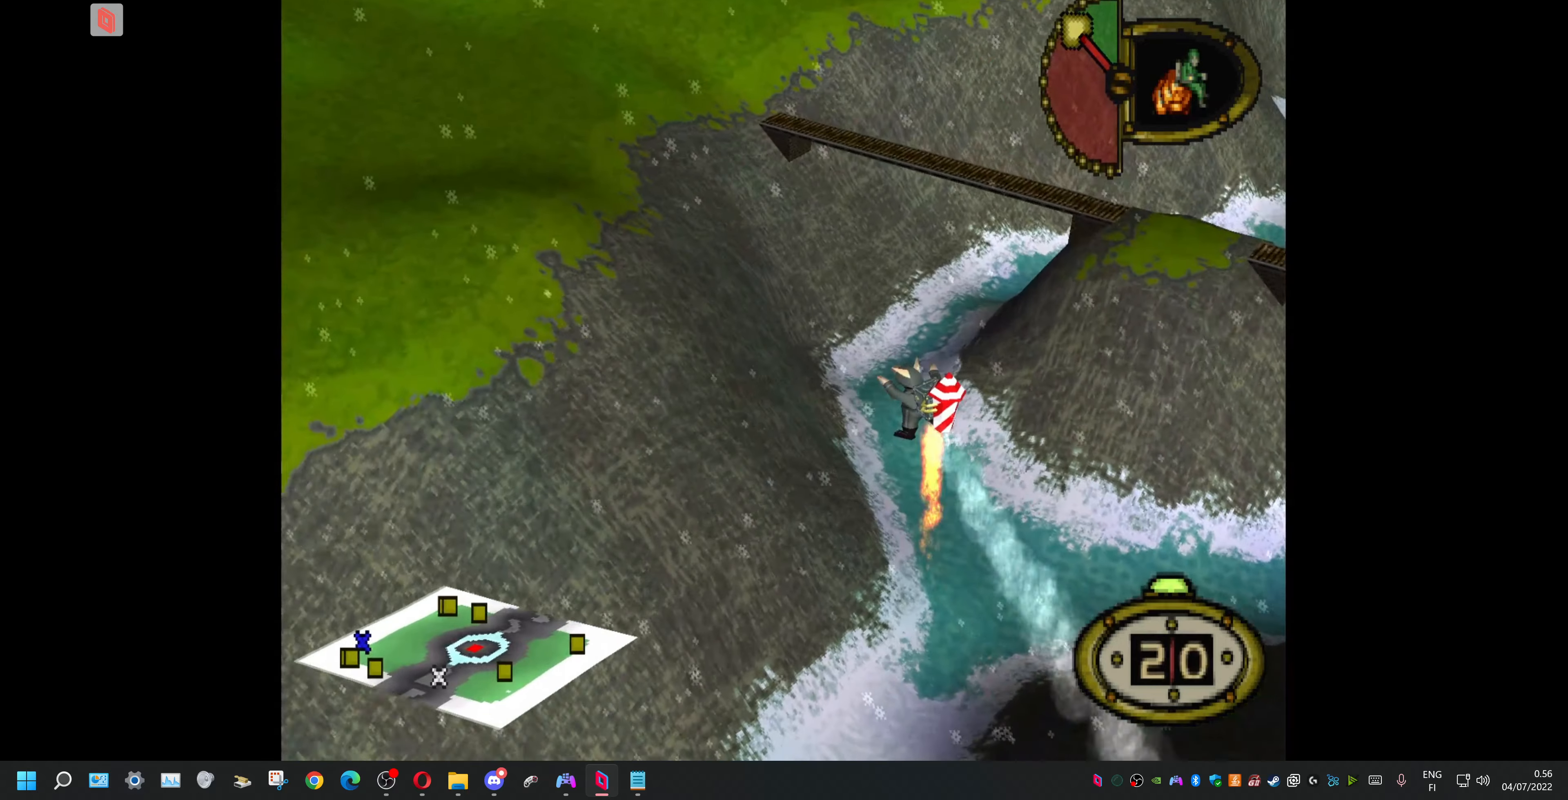
{"buttons": ["DPAD_UP", "DPAD_LEFT"], "events": []}
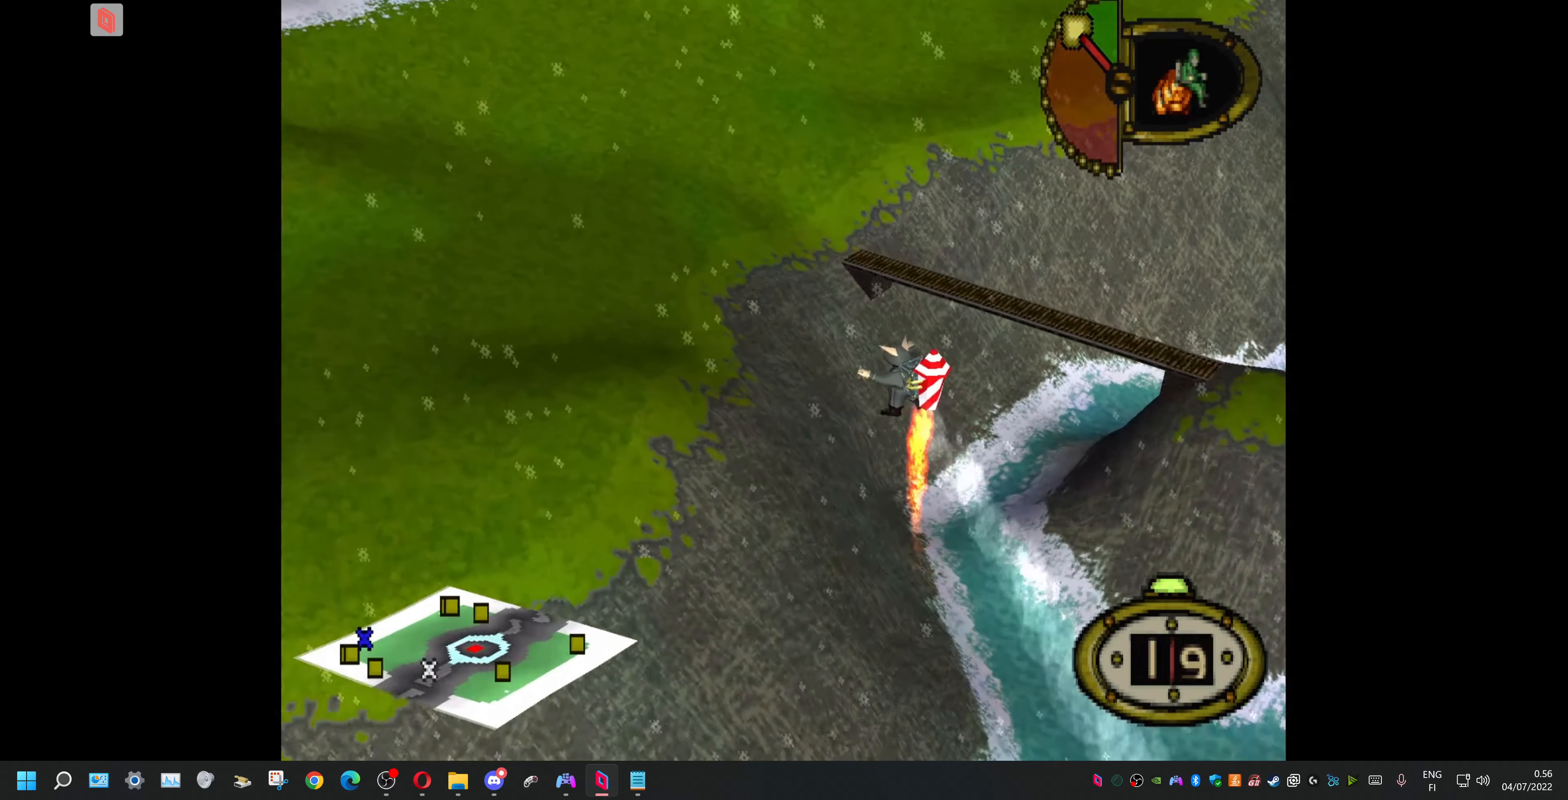
{"buttons": ["DPAD_UP", "DPAD_LEFT"], "events": [[133, "CROSS", "down"], [267, "CROSS", "up"]]}
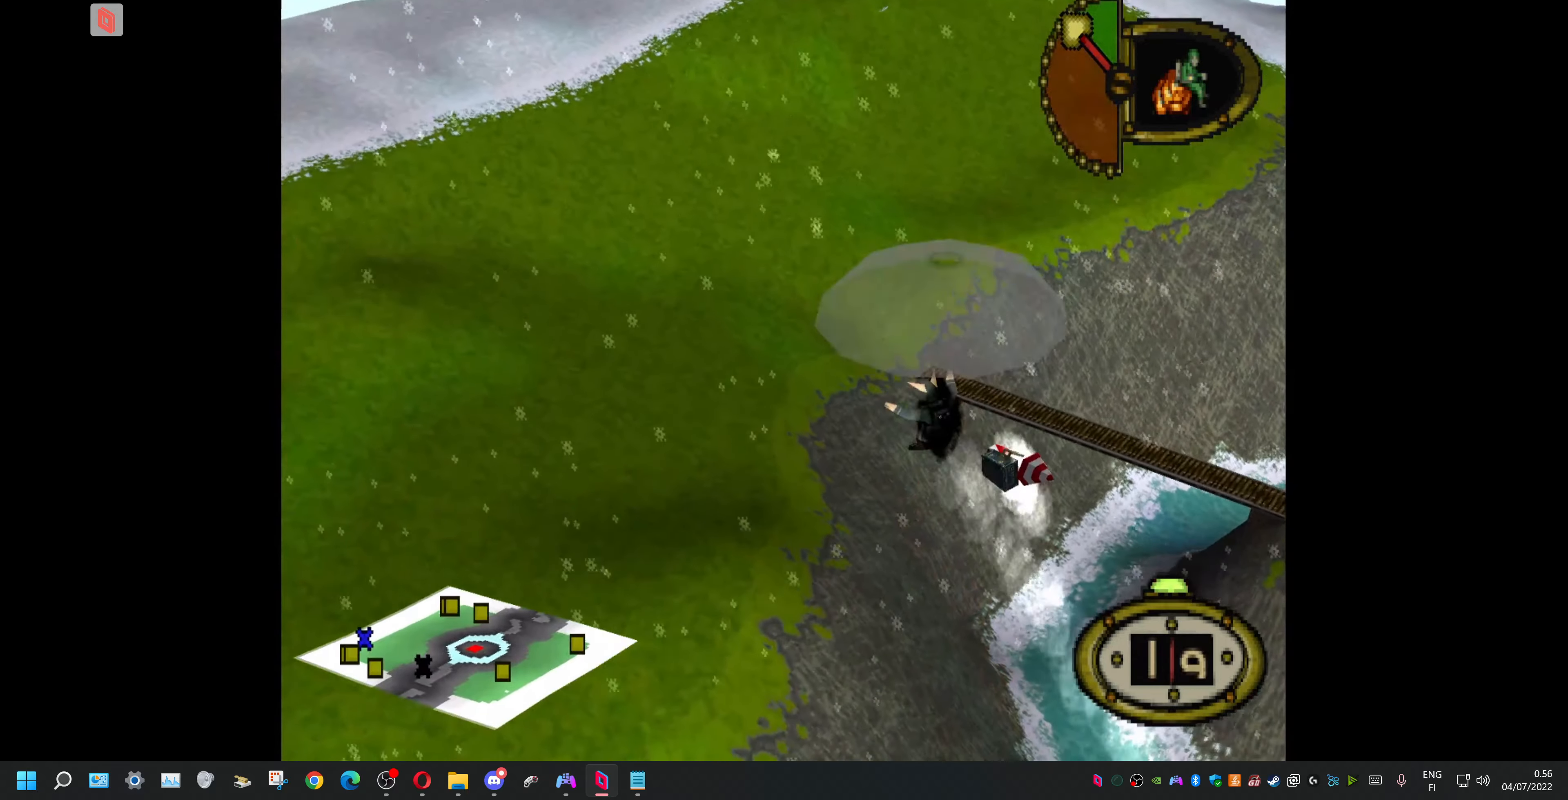
{"buttons": ["DPAD_UP", "DPAD_LEFT"], "events": []}
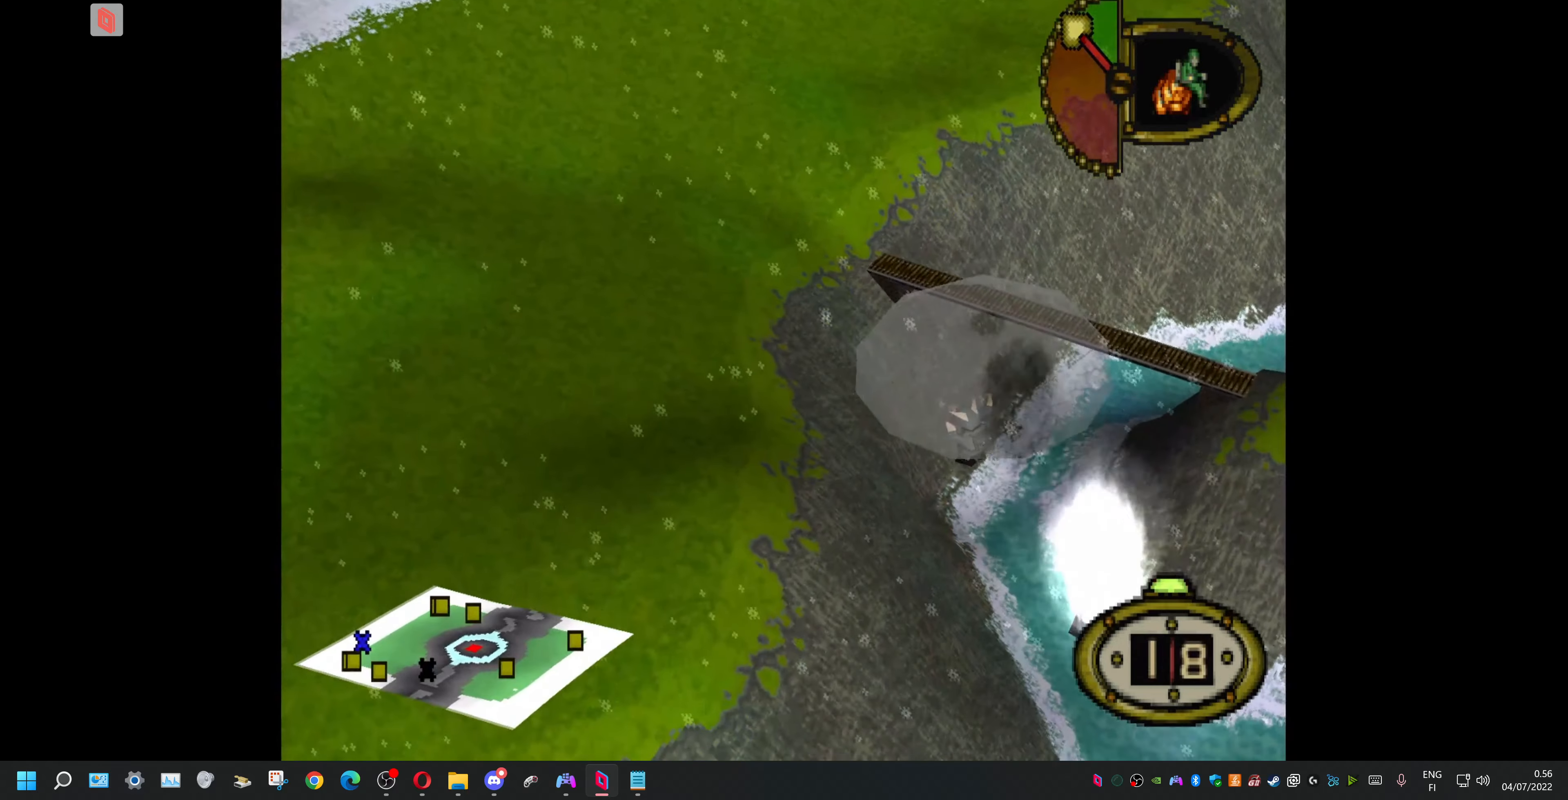
{"buttons": ["DPAD_UP", "DPAD_LEFT"], "events": []}
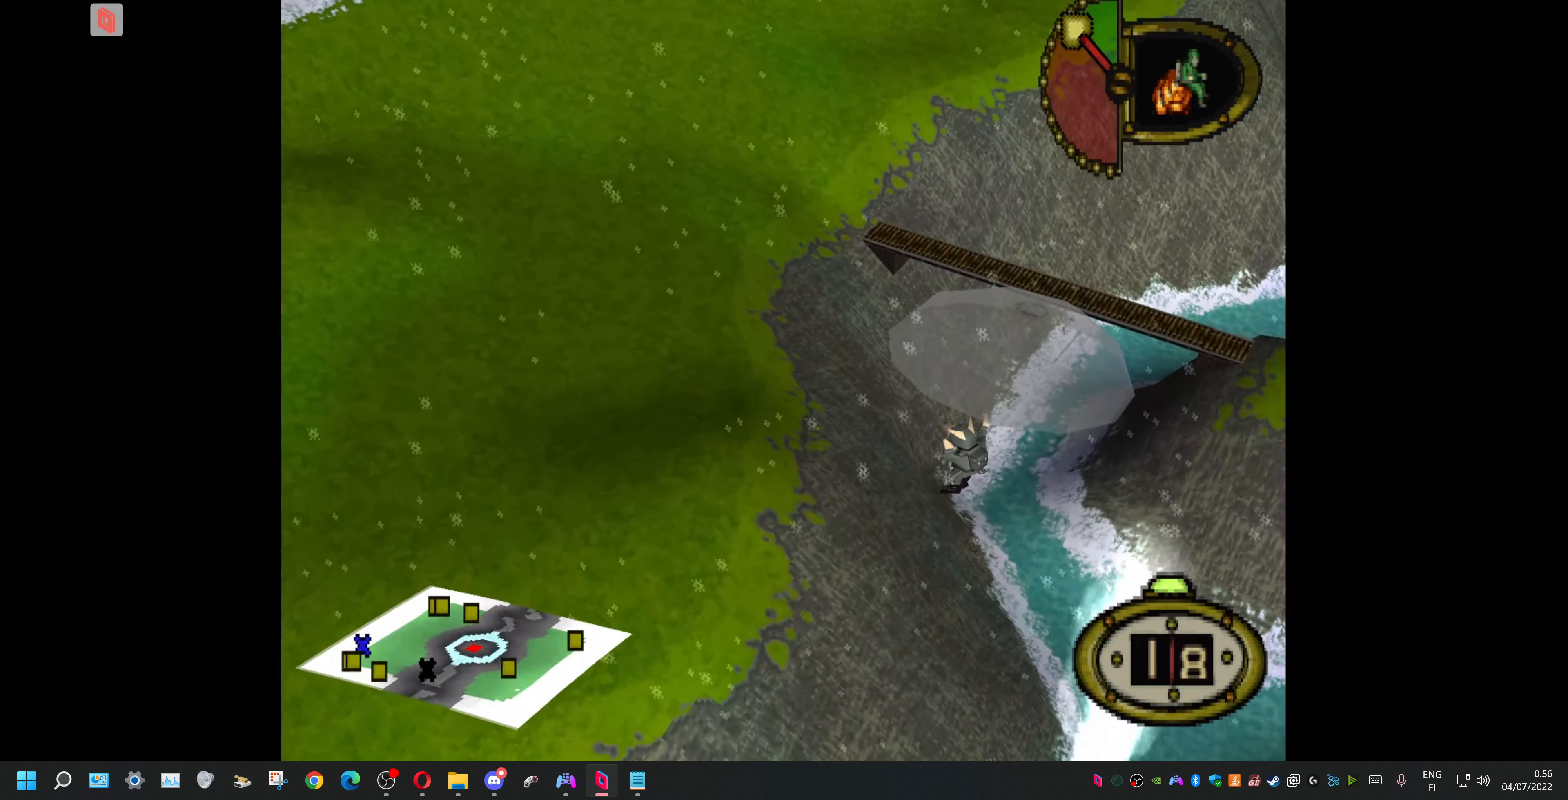
{"buttons": ["DPAD_UP", "DPAD_LEFT"], "events": []}
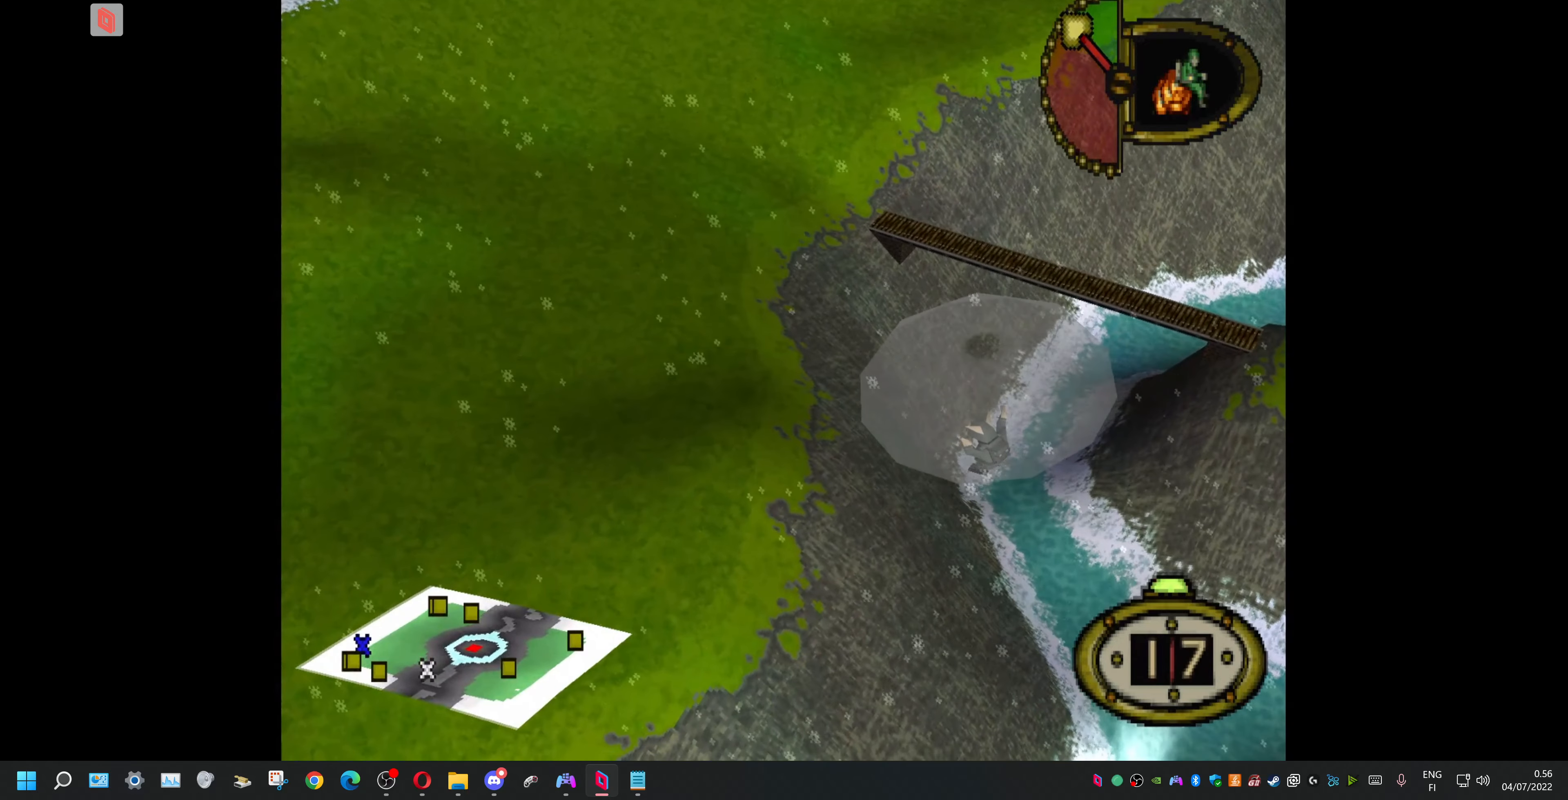
{"buttons": ["DPAD_UP", "DPAD_LEFT"], "events": []}
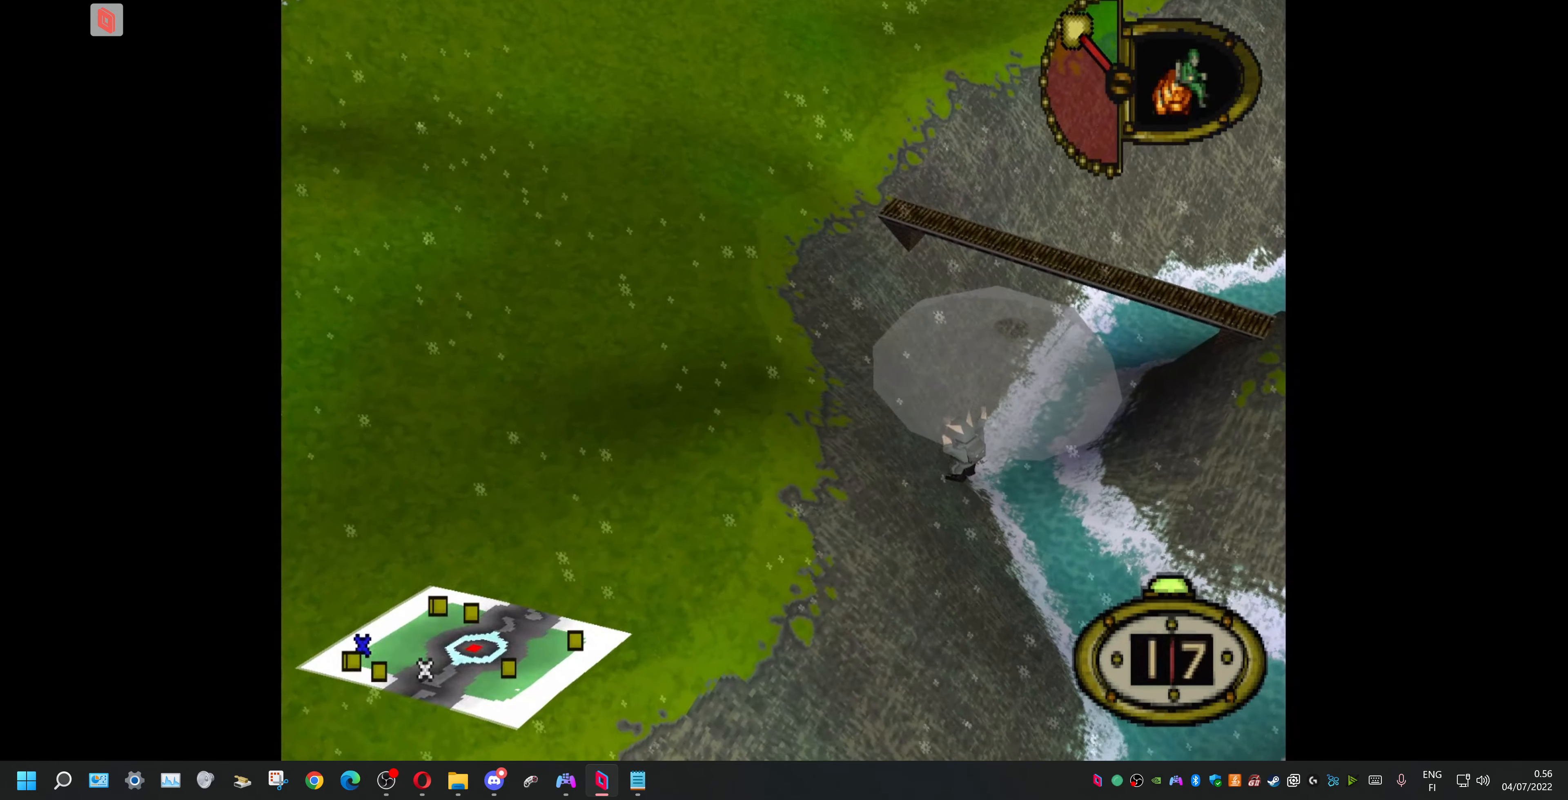
{"buttons": ["DPAD_UP"], "events": [[300, "DPAD_LEFT", "up"]]}
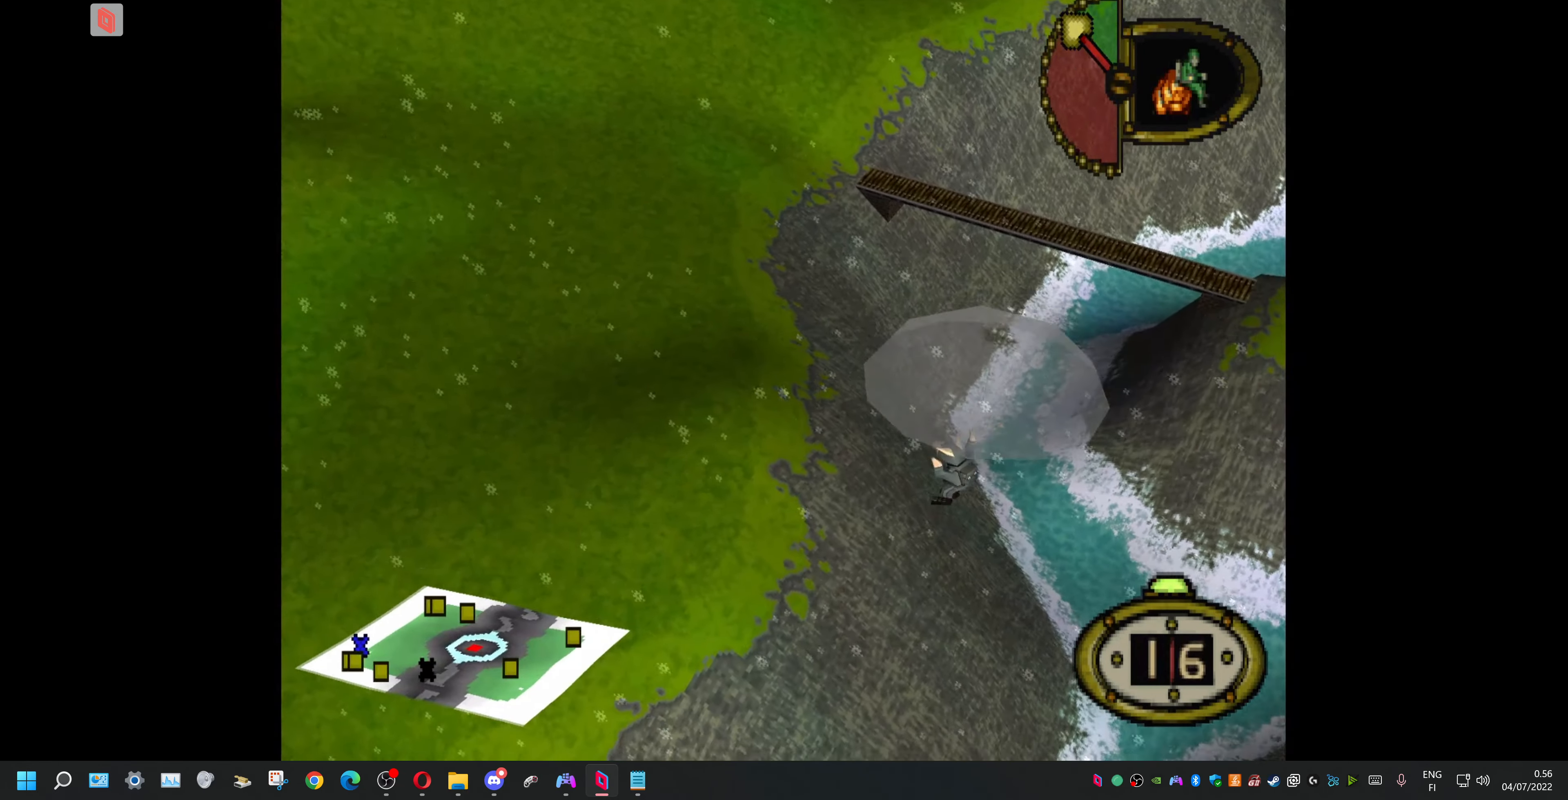
{"buttons": ["DPAD_UP"], "events": []}
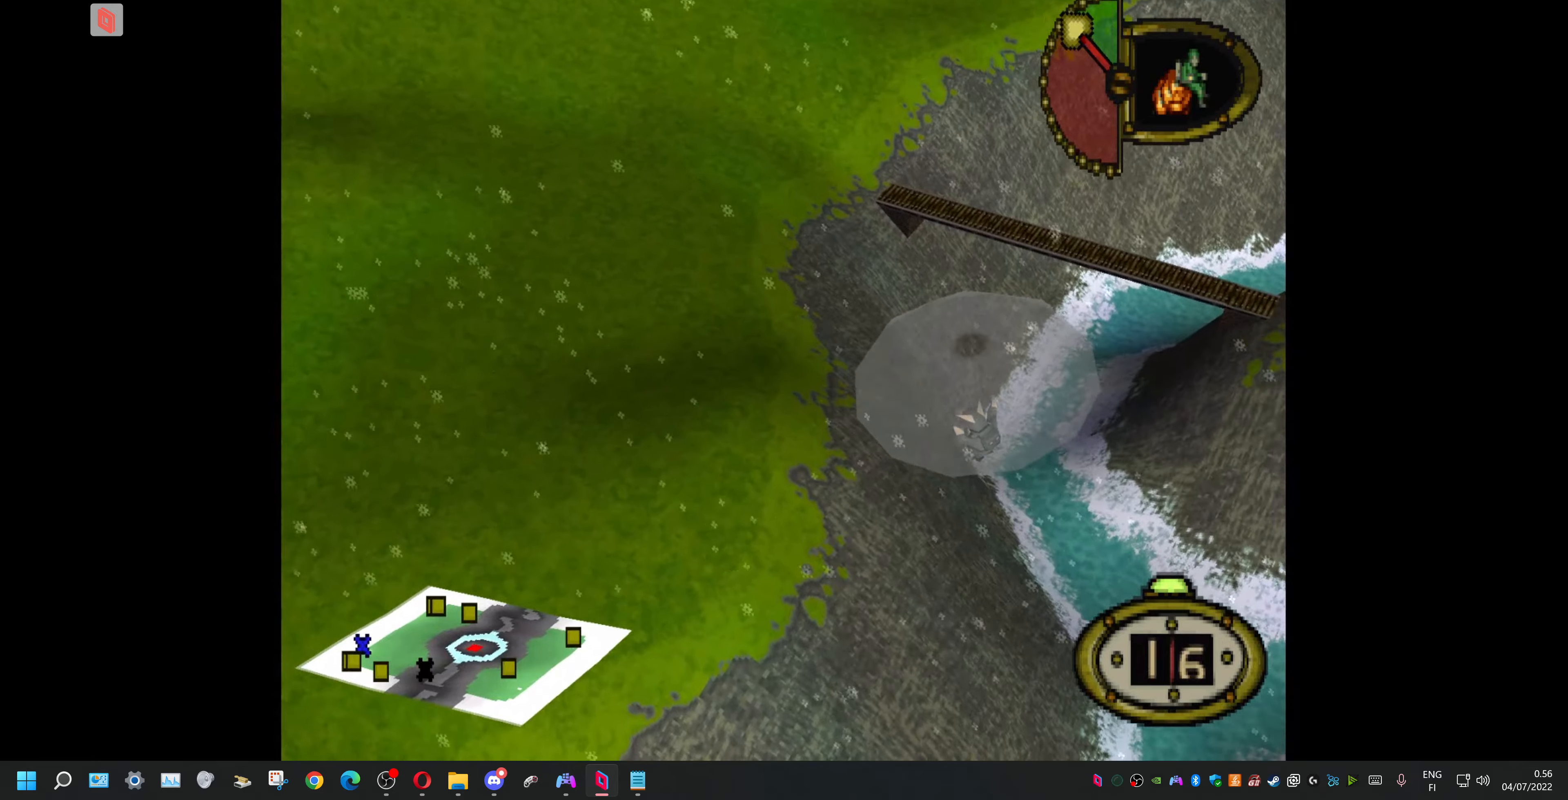
{"buttons": ["DPAD_UP", "DPAD_LEFT"], "events": [[466, "DPAD_LEFT", "down"]]}
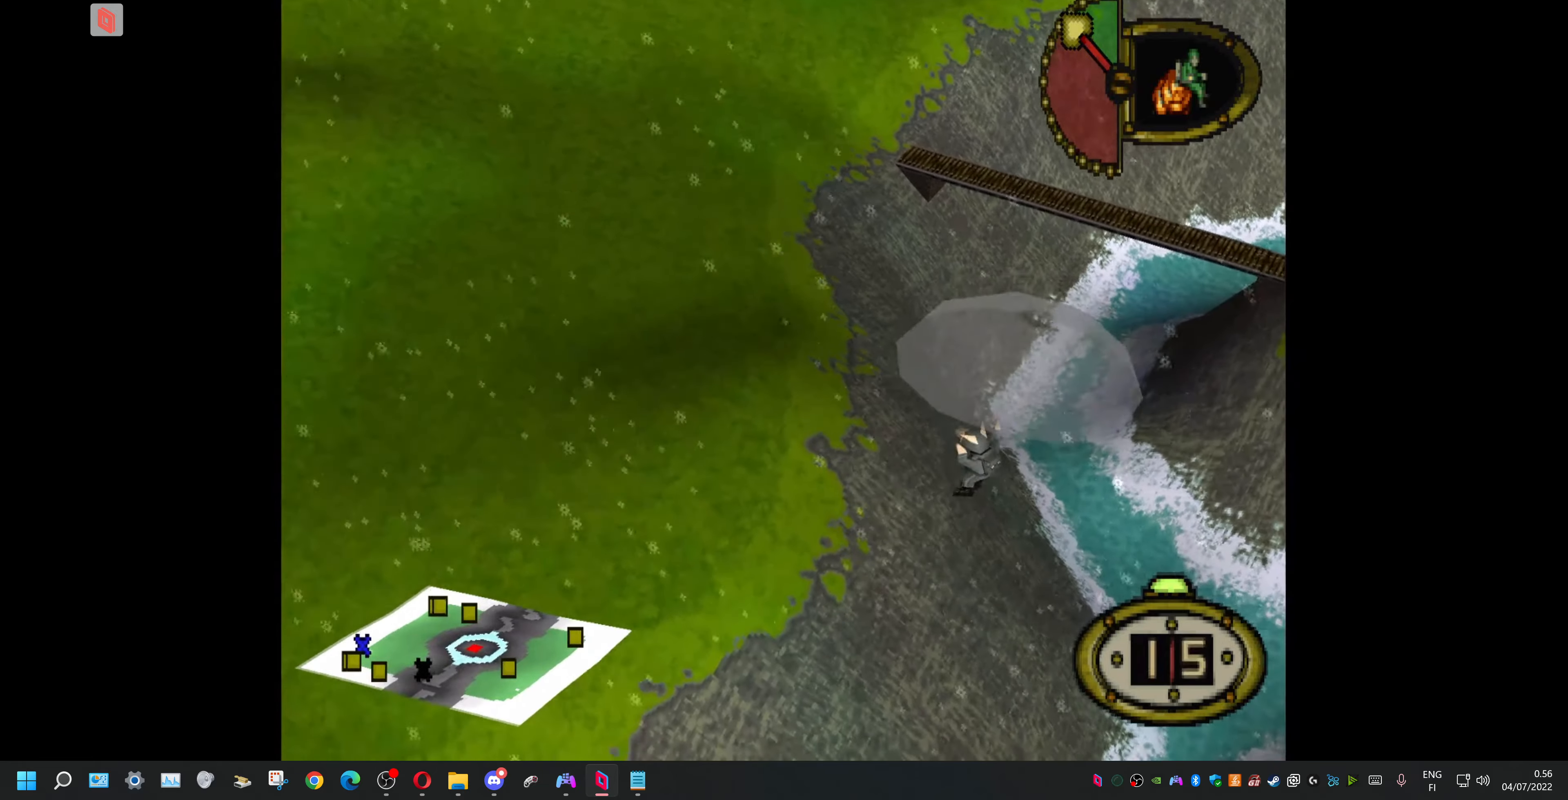
{"buttons": ["DPAD_UP", "DPAD_LEFT"], "events": []}
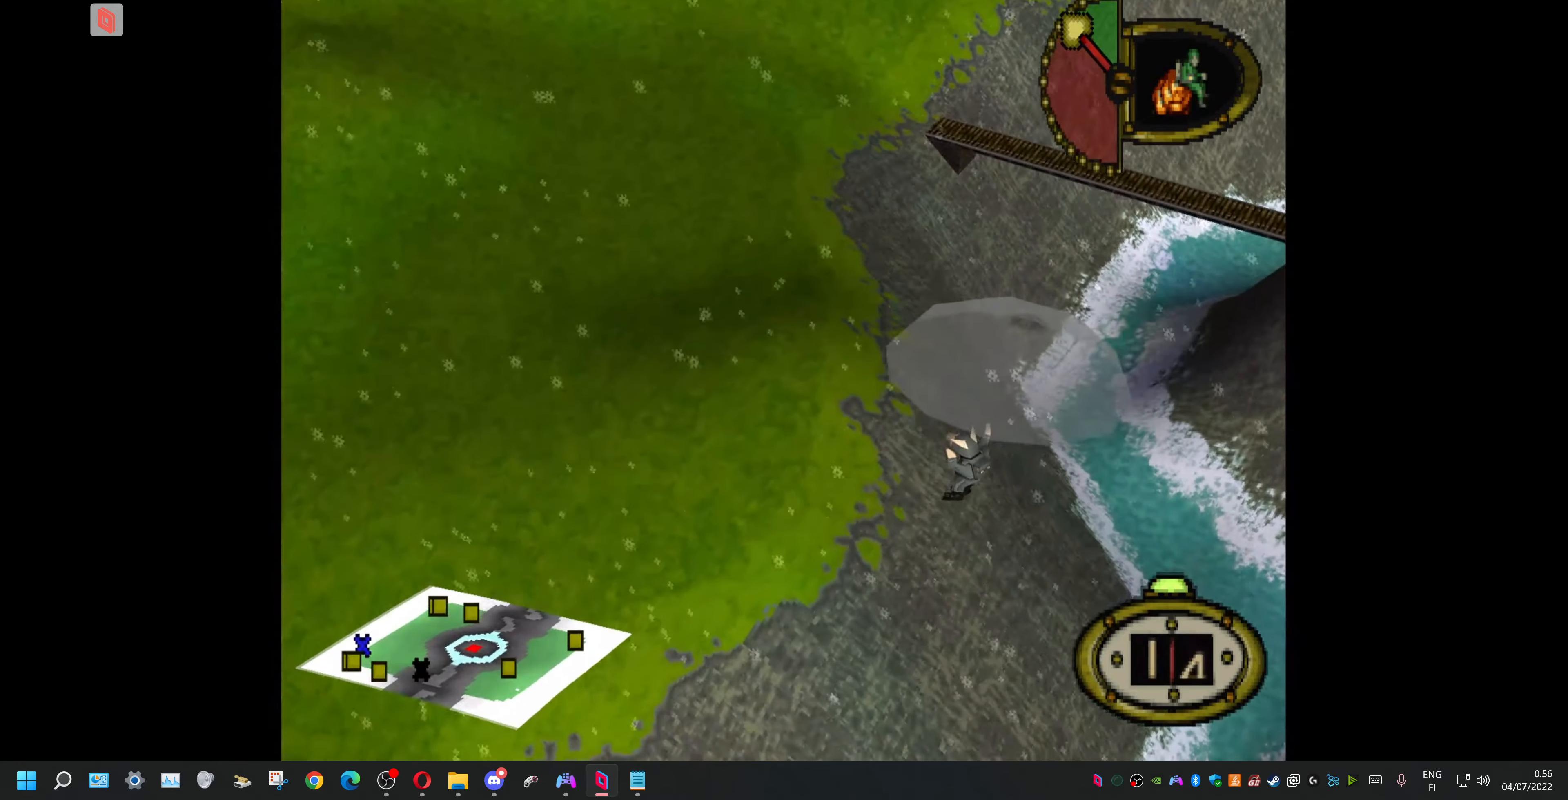
{"buttons": ["DPAD_UP", "DPAD_RIGHT"], "events": [[400, "DPAD_LEFT", "up"], [466, "DPAD_RIGHT", "down"]]}
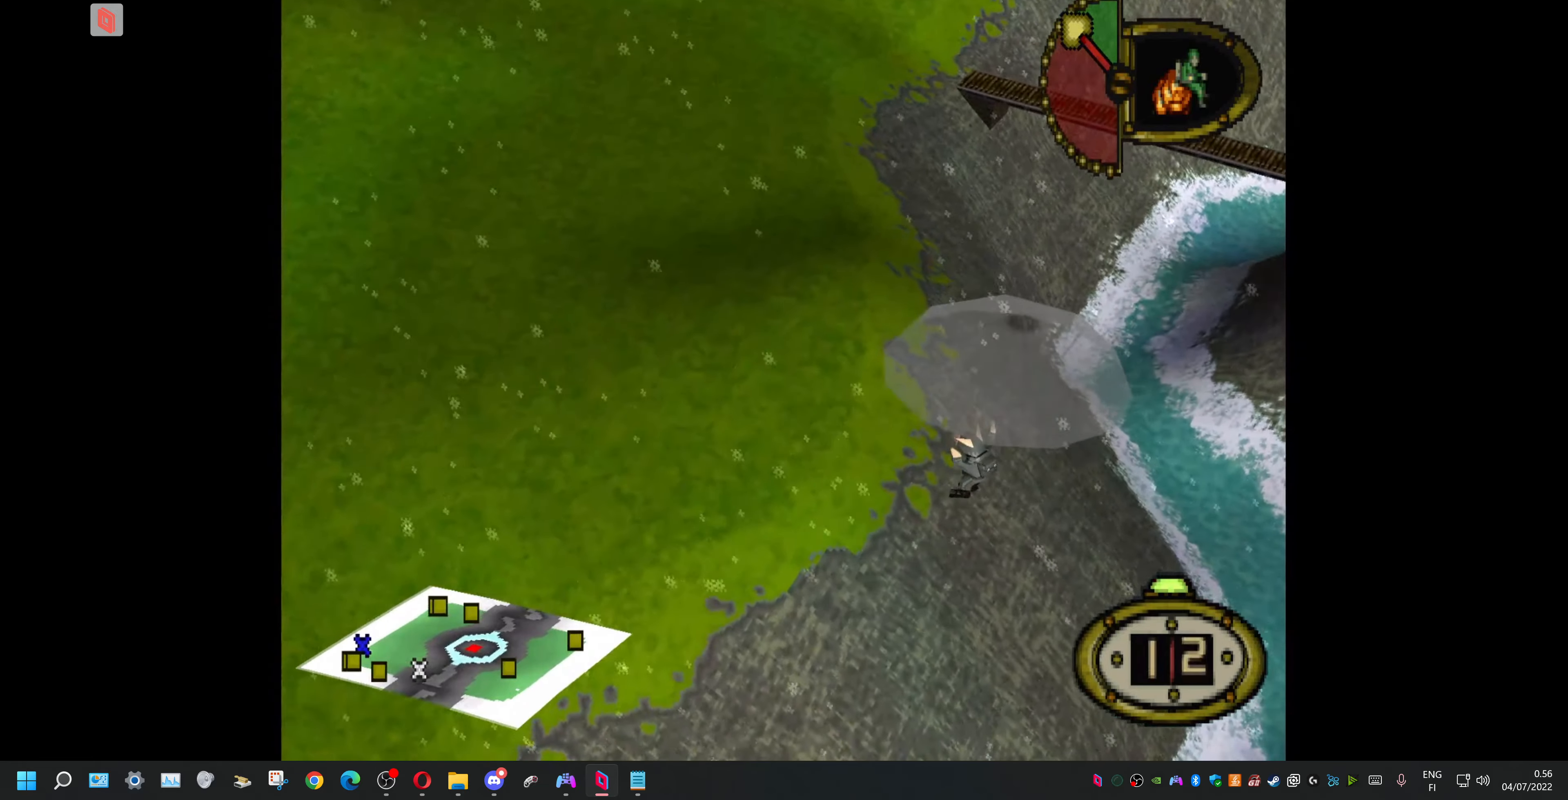
{"buttons": ["DPAD_UP", "DPAD_RIGHT"], "events": []}
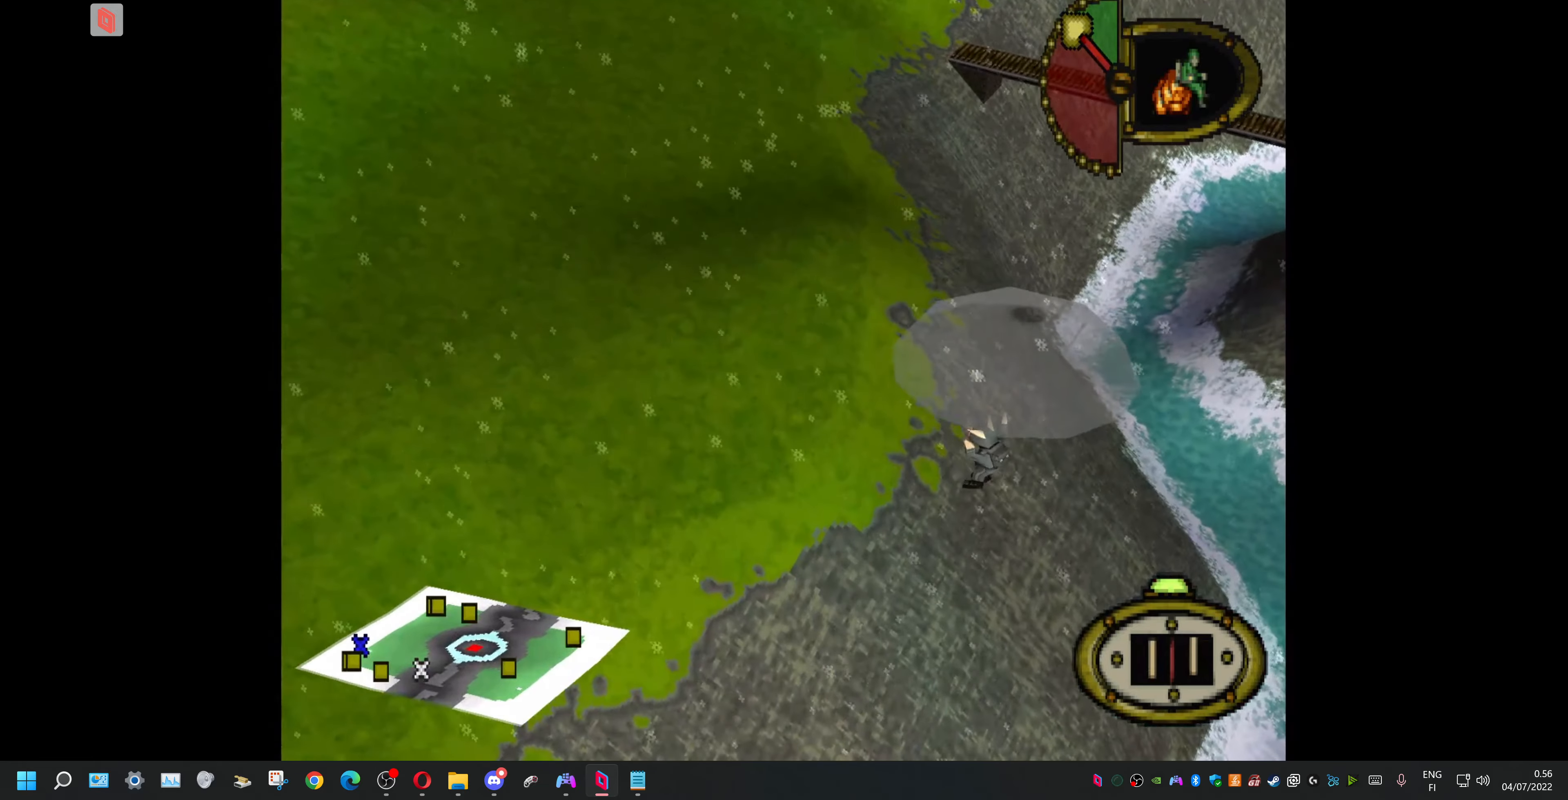
{"buttons": ["DPAD_UP", "DPAD_RIGHT"], "events": []}
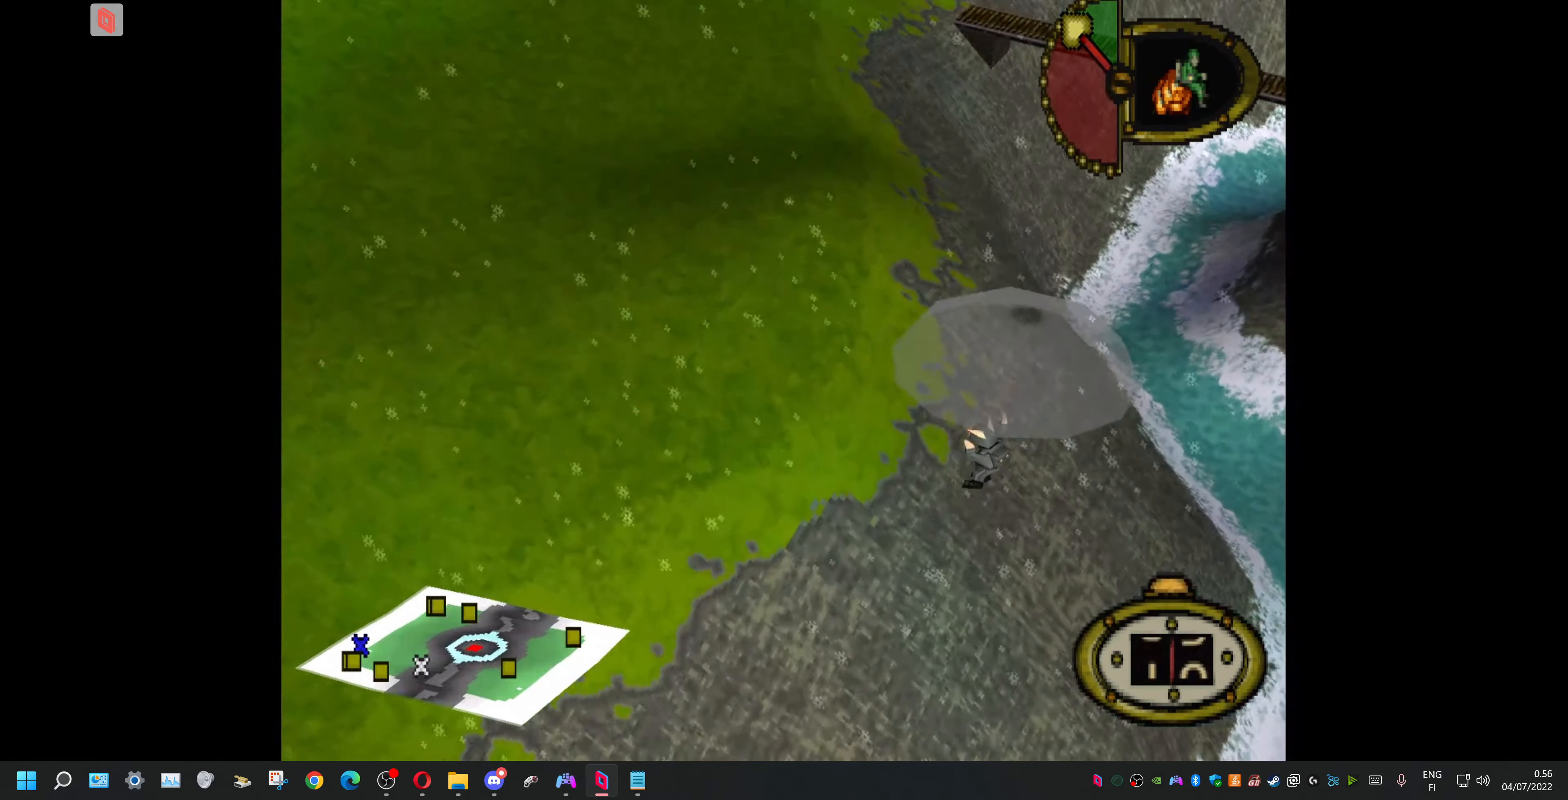
{"buttons": ["DPAD_DOWN", "DPAD_RIGHT"], "events": [[233, "DPAD_UP", "up"], [266, "DPAD_DOWN", "down"]]}
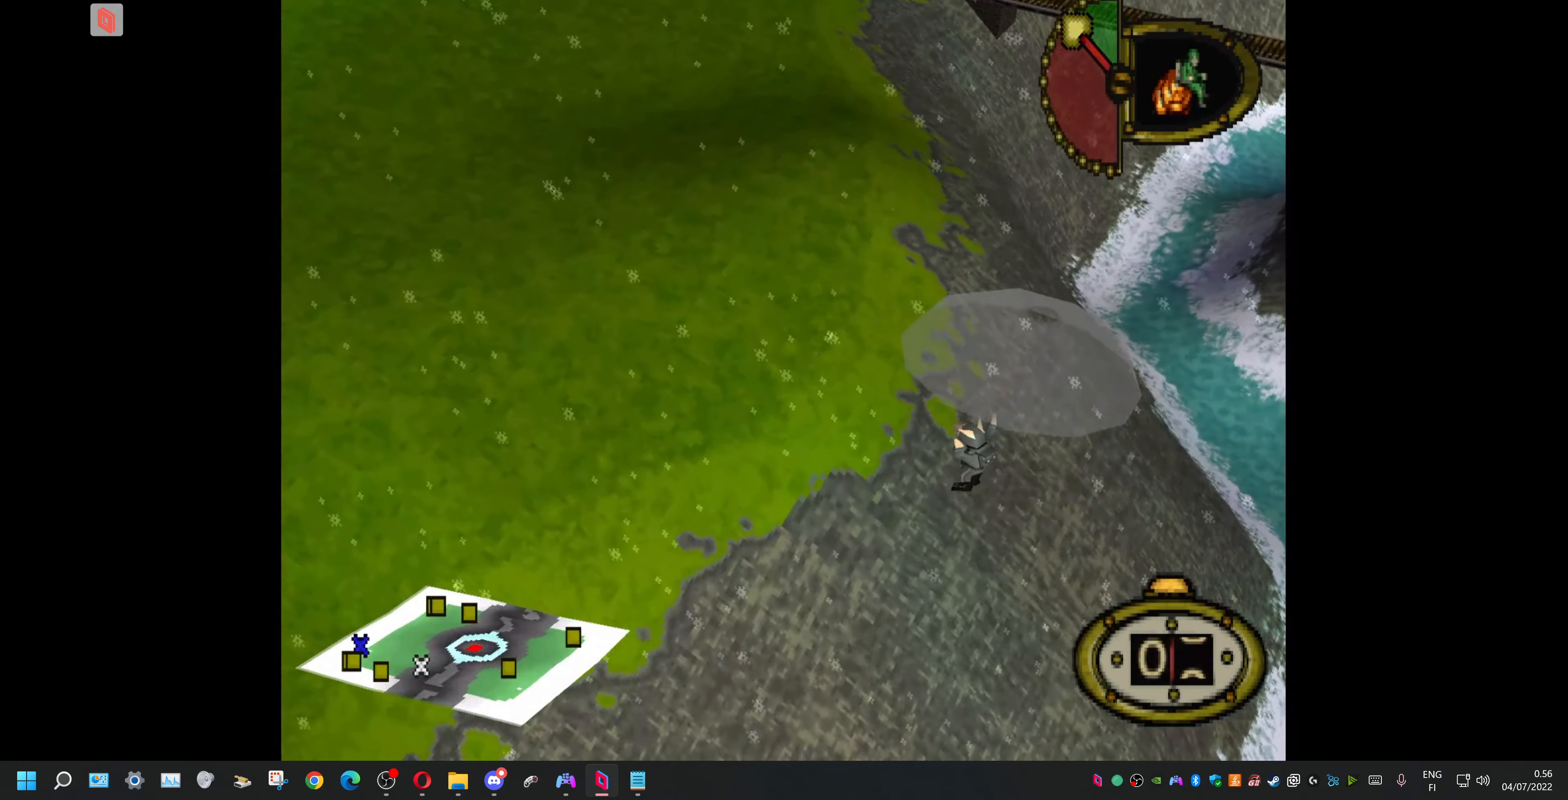
{"buttons": ["DPAD_UP", "DPAD_RIGHT"], "events": [[100, "DPAD_DOWN", "up"], [100, "DPAD_LEFT", "down"], [100, "DPAD_RIGHT", "up"], [100, "DPAD_UP", "down"], [200, "DPAD_LEFT", "up"], [266, "DPAD_RIGHT", "down"]]}
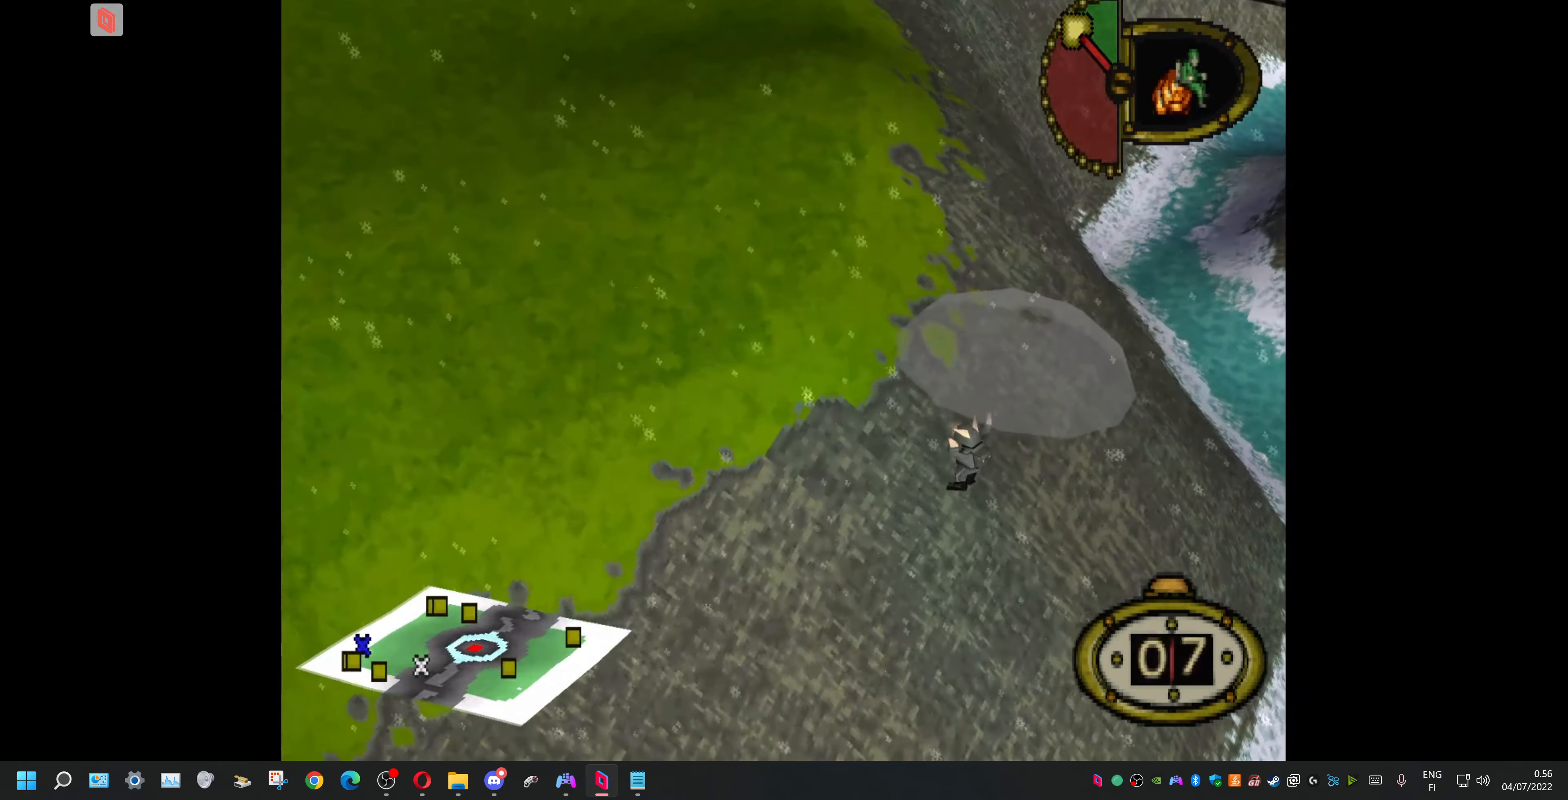
{"buttons": ["DPAD_UP", "DPAD_RIGHT"], "events": []}
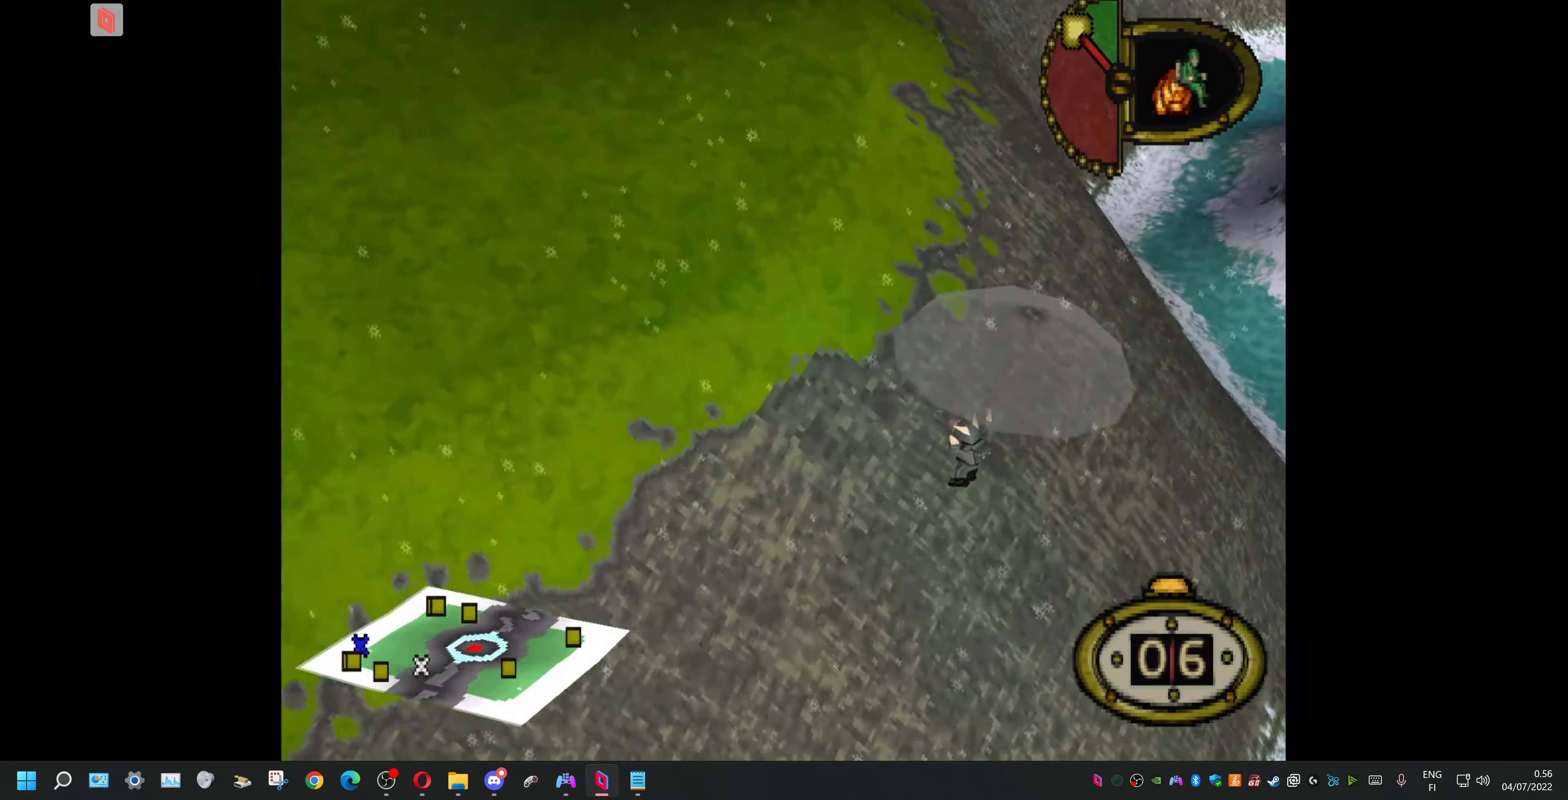
{"buttons": ["DPAD_UP", "DPAD_RIGHT"], "events": []}
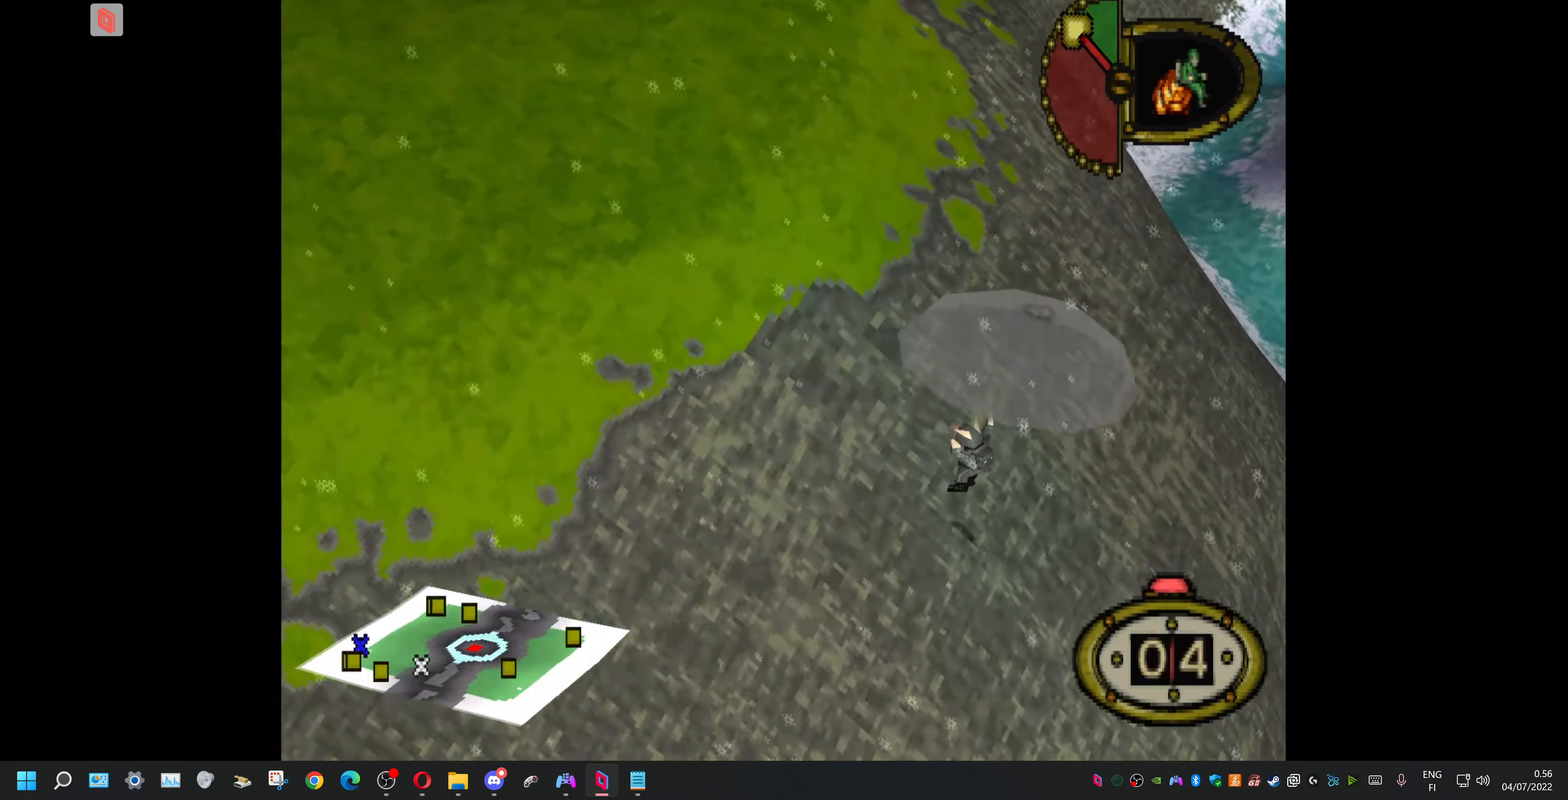
{"buttons": [], "events": [[300, "DPAD_RIGHT", "up"], [333, "DPAD_UP", "up"]]}